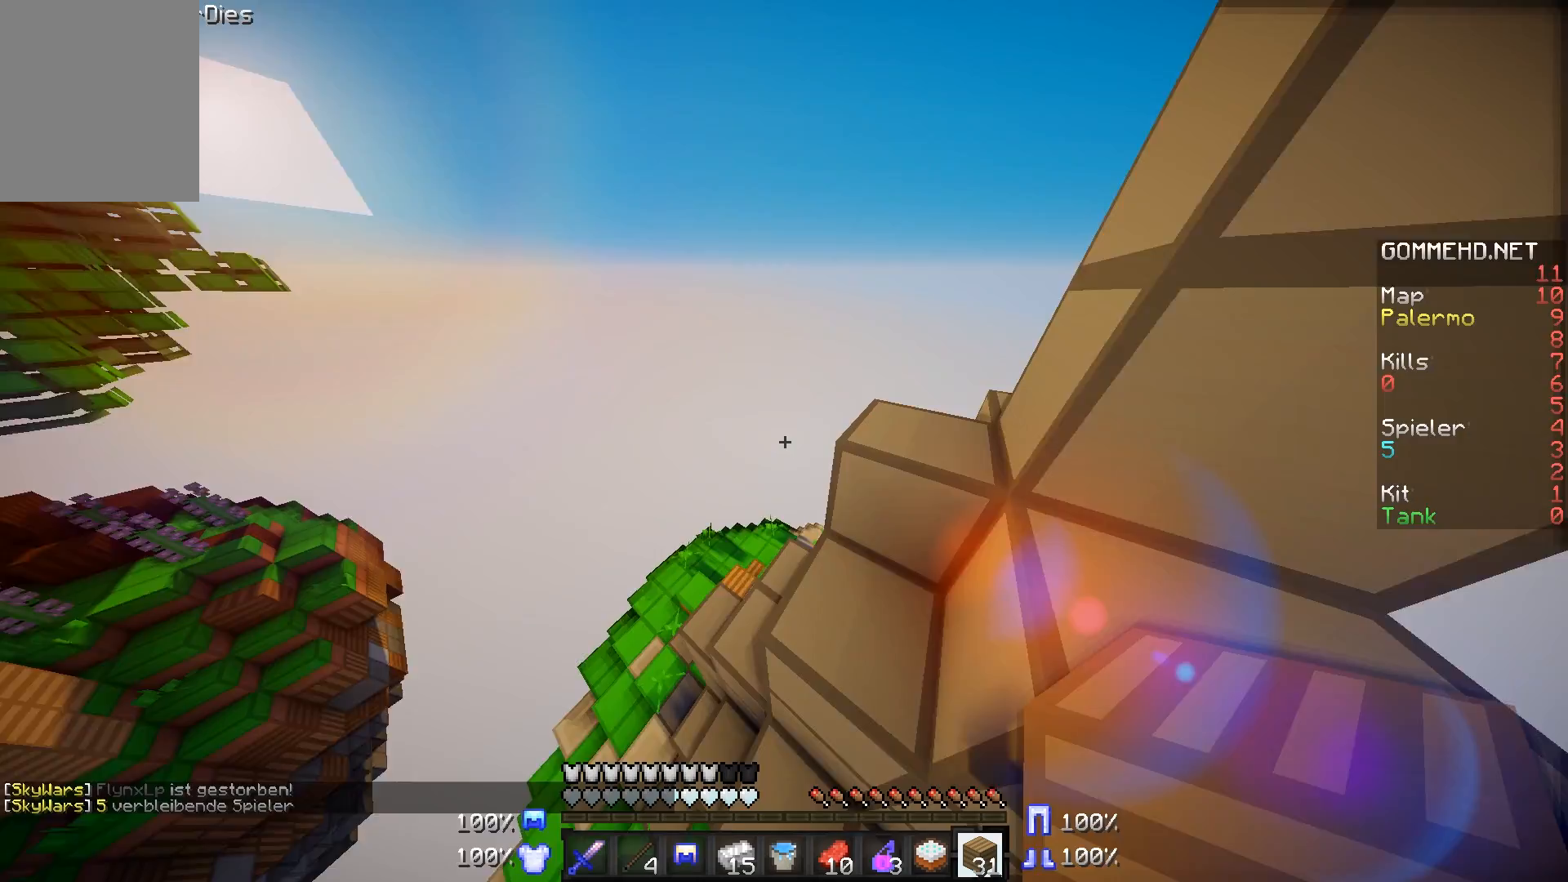
Gameplay with keyboard and mouse; each line is a JSON object with the keys and mouse buttons held at the frame after it. "events" lists presses ("down") and releases ("up") of "a", "d", "s", "w", "mouse_left" and "mouse_right" between this image and that frame as [ms after this image, input, new state], when the widget could be followed in between. "mouse_left", "mouse_right" = the "left", "right" buttons of the "mouse" list. No other keys are recorded. Fast repeated clicks can show as one long hold. Mouse movement is not recorded.
{"keys": [], "mouse": [], "events": [[134, "d", "up"], [134, "w", "up"]]}
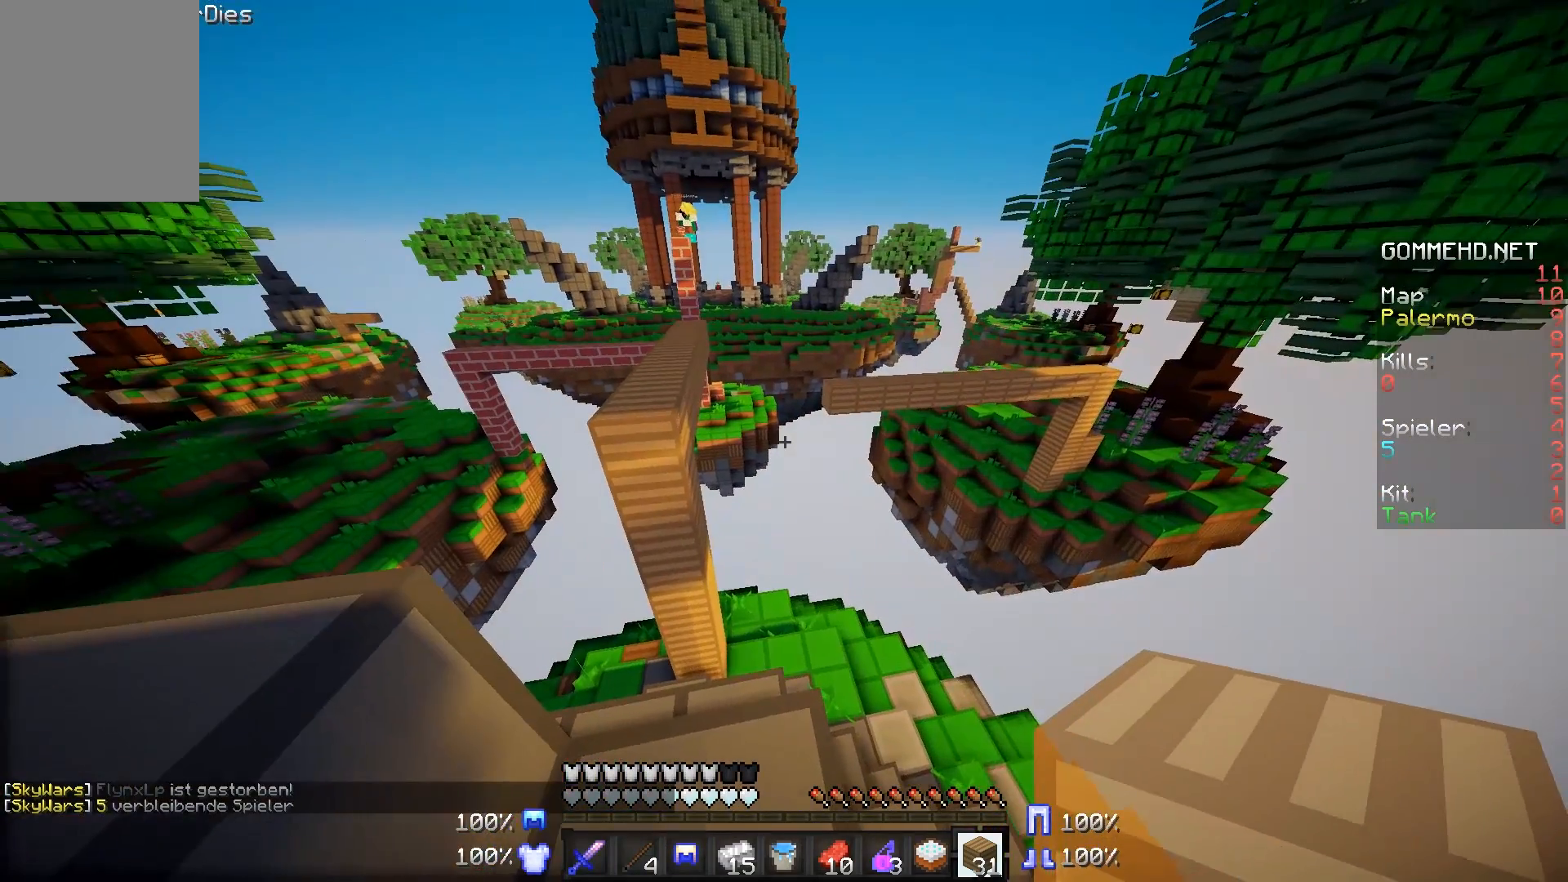
{"keys": [], "mouse": [], "events": [[183, "a", "down"], [183, "w", "down"], [334, "a", "up"], [384, "w", "up"]]}
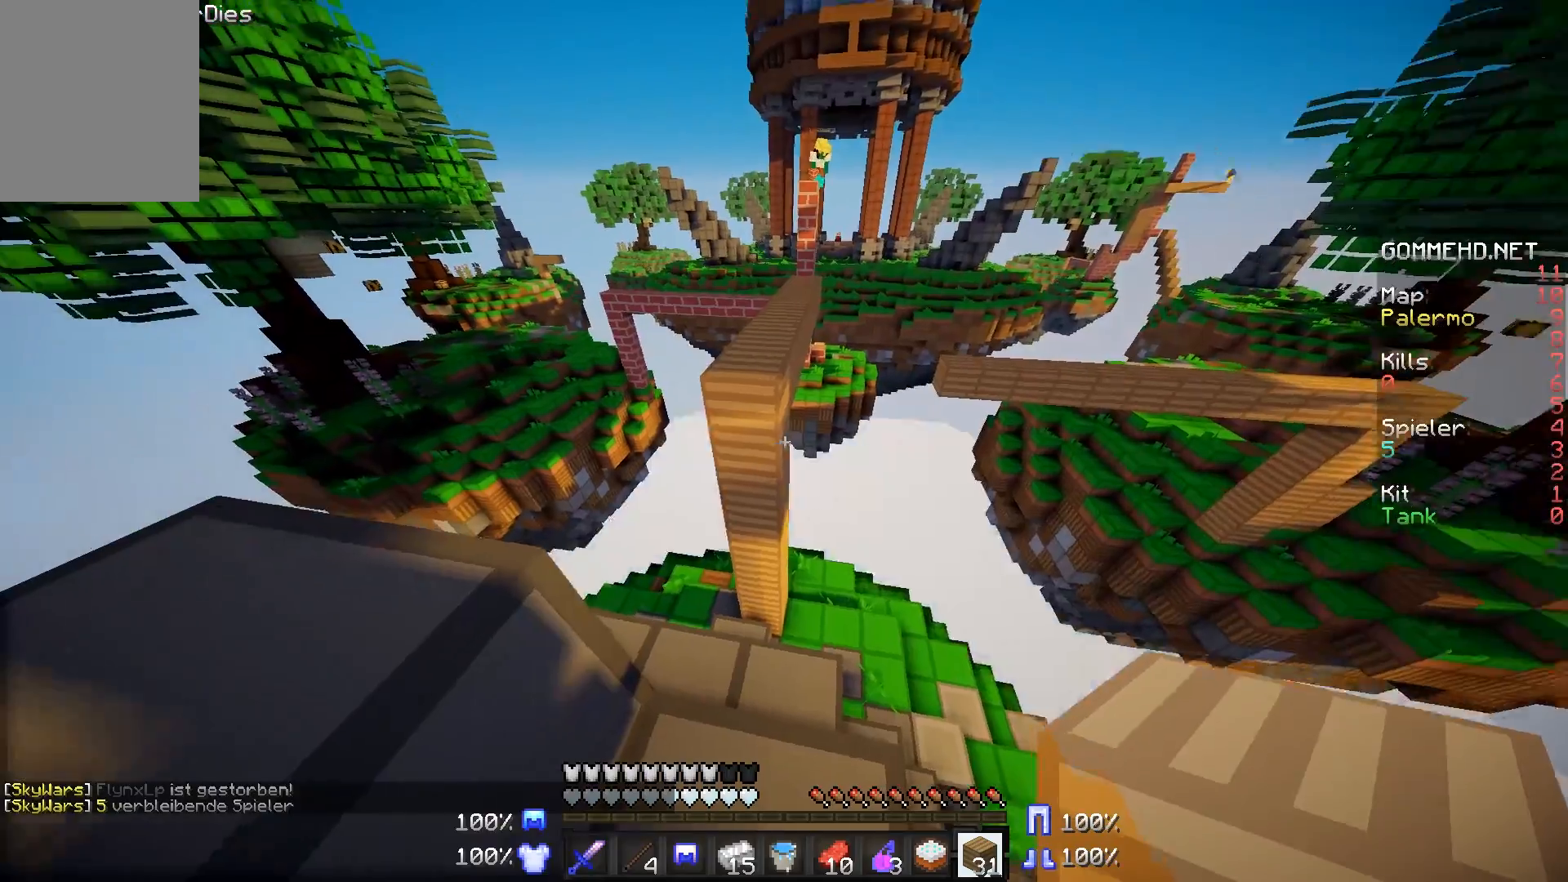
{"keys": ["d"], "mouse": ["right"], "events": [[184, "mouse_right", "down"], [334, "s", "down"], [384, "d", "down"], [484, "s", "up"]]}
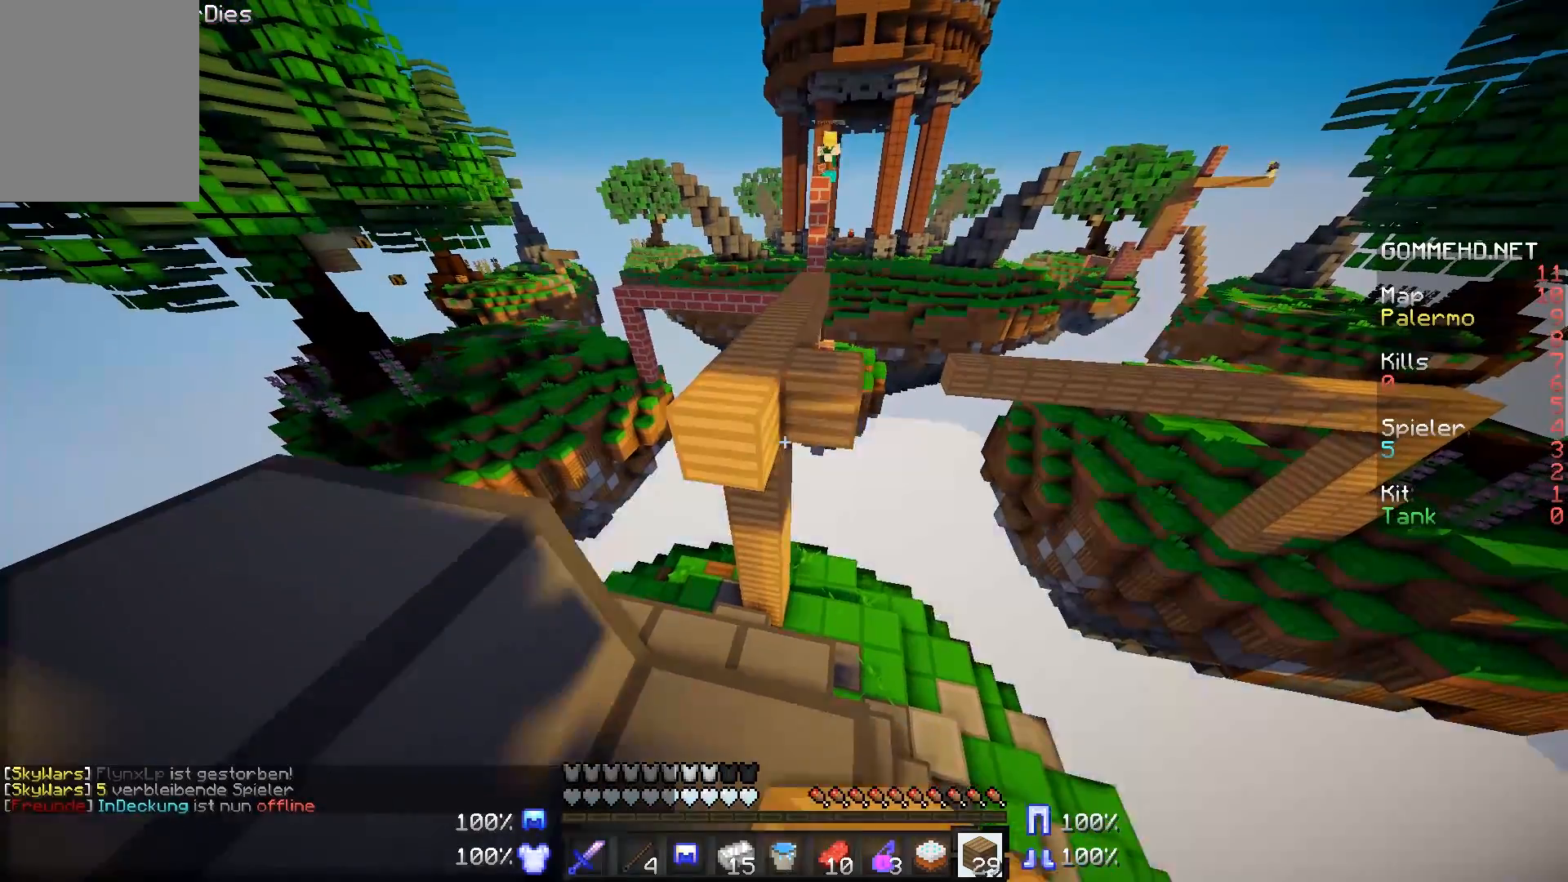
{"keys": ["d"], "mouse": ["right"], "events": [[33, "d", "up"], [133, "mouse_right", "up"], [484, "d", "down"], [484, "mouse_right", "down"]]}
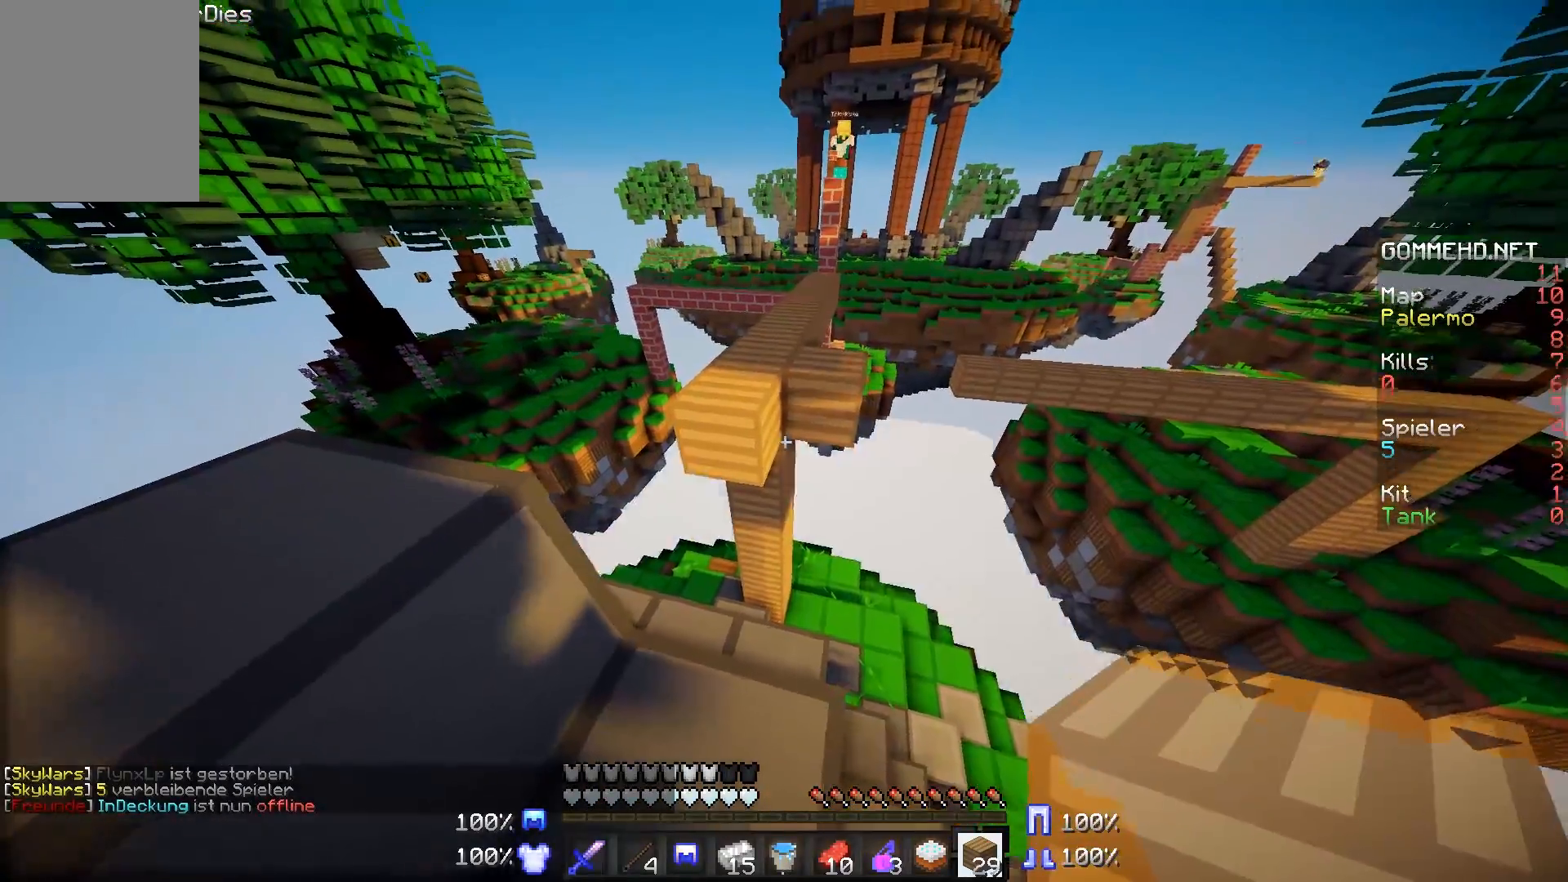
{"keys": ["a", "s"], "mouse": [], "events": [[84, "d", "up"], [334, "mouse_right", "up"], [334, "s", "down"], [384, "a", "down"]]}
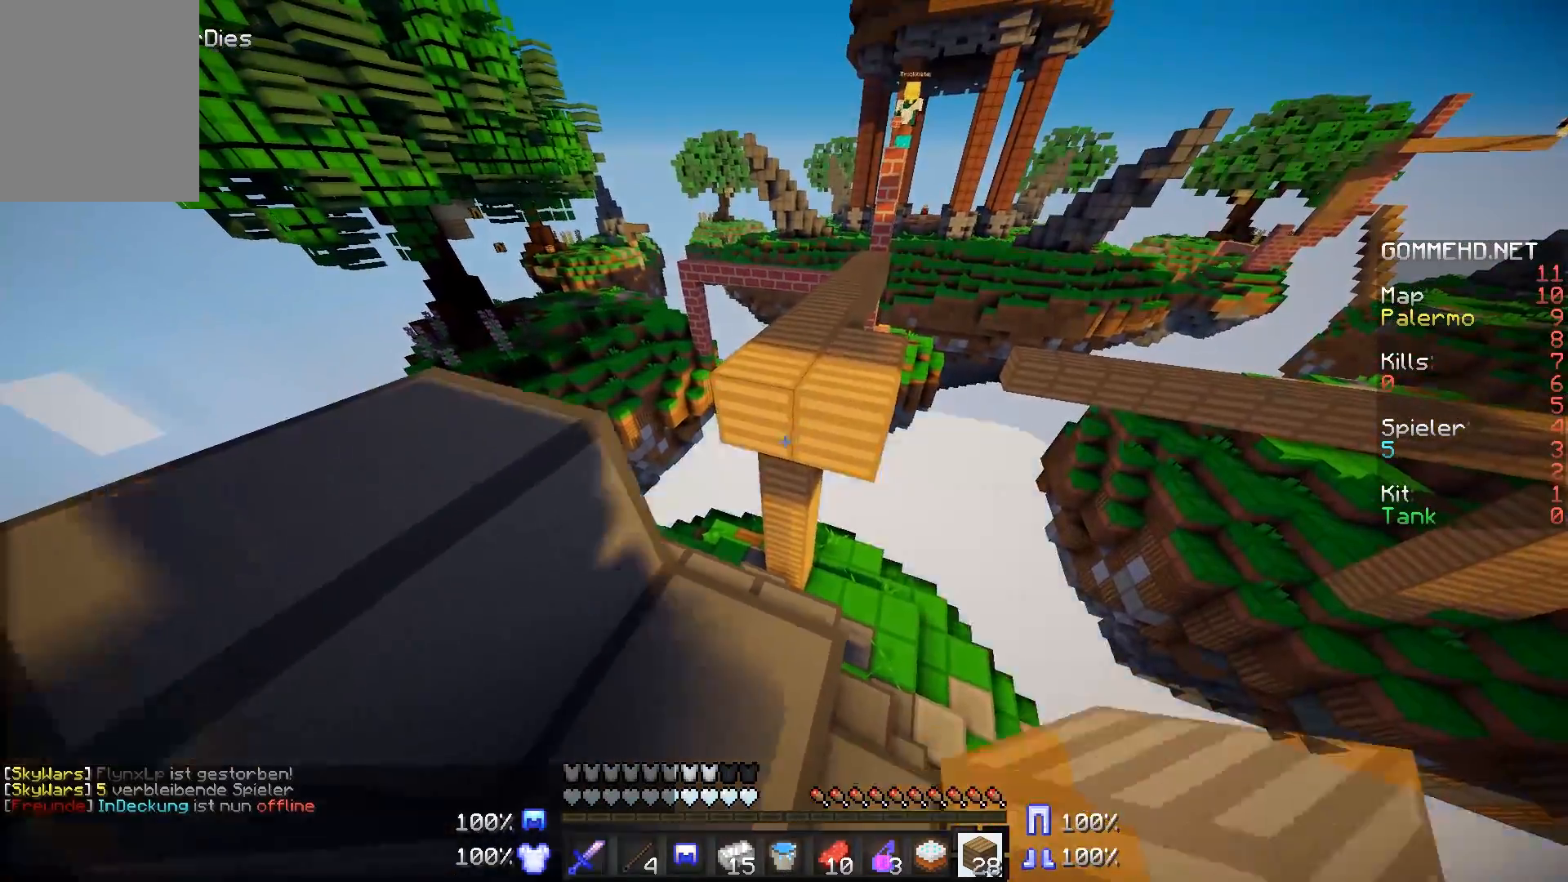
{"keys": ["d"], "mouse": ["right"], "events": [[133, "mouse_right", "down"], [183, "a", "up"], [284, "mouse_right", "up"], [284, "s", "up"], [350, "d", "down"], [484, "mouse_right", "down"]]}
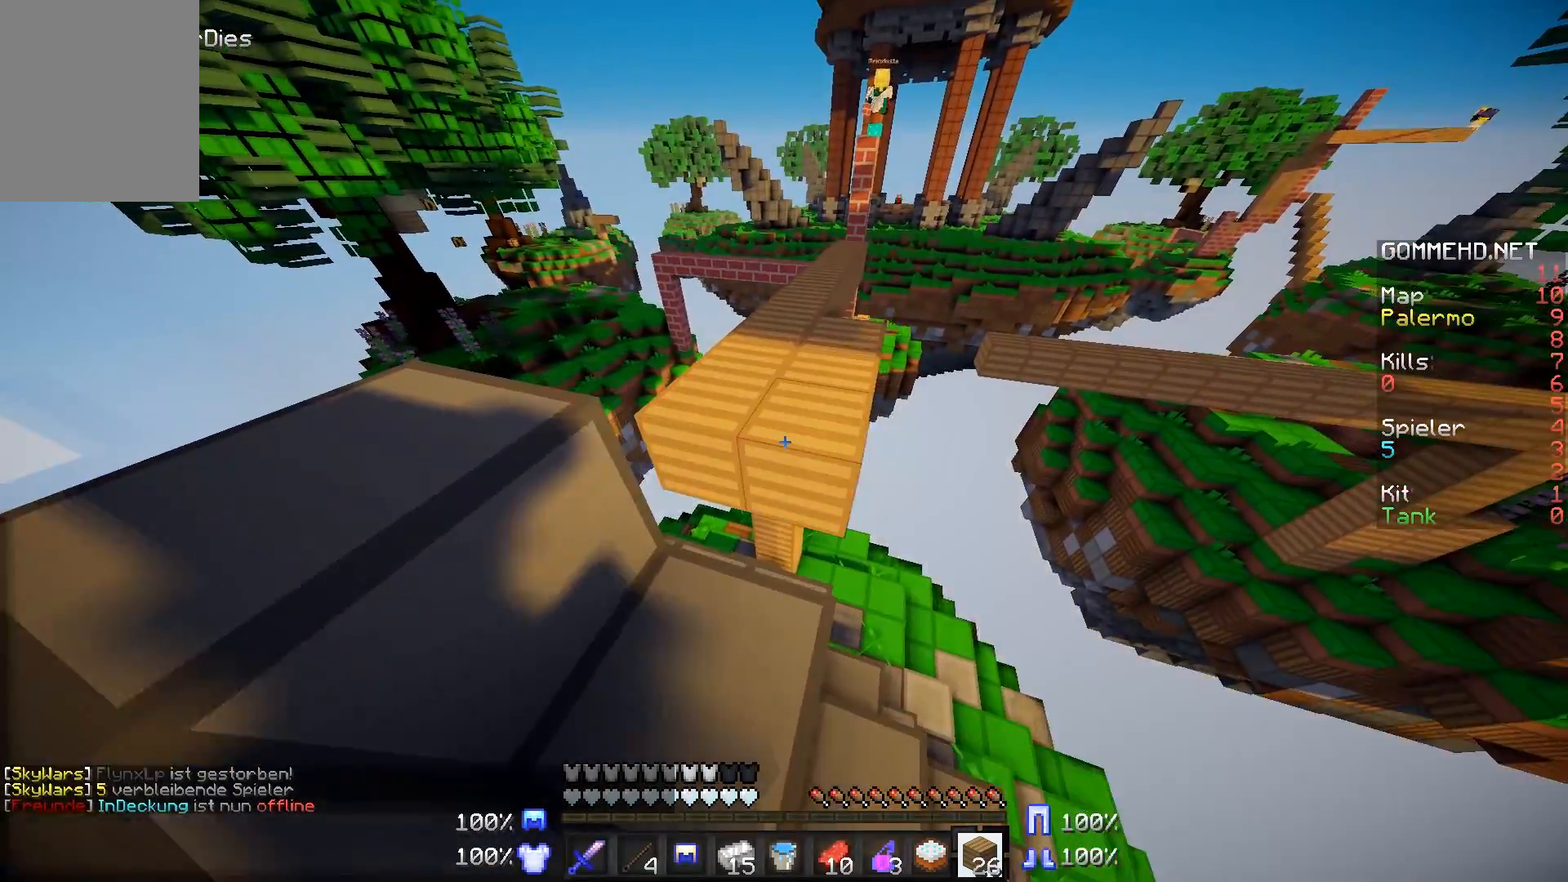
{"keys": ["a"], "mouse": [], "events": [[84, "d", "up"], [134, "mouse_right", "up"], [201, "a", "down"]]}
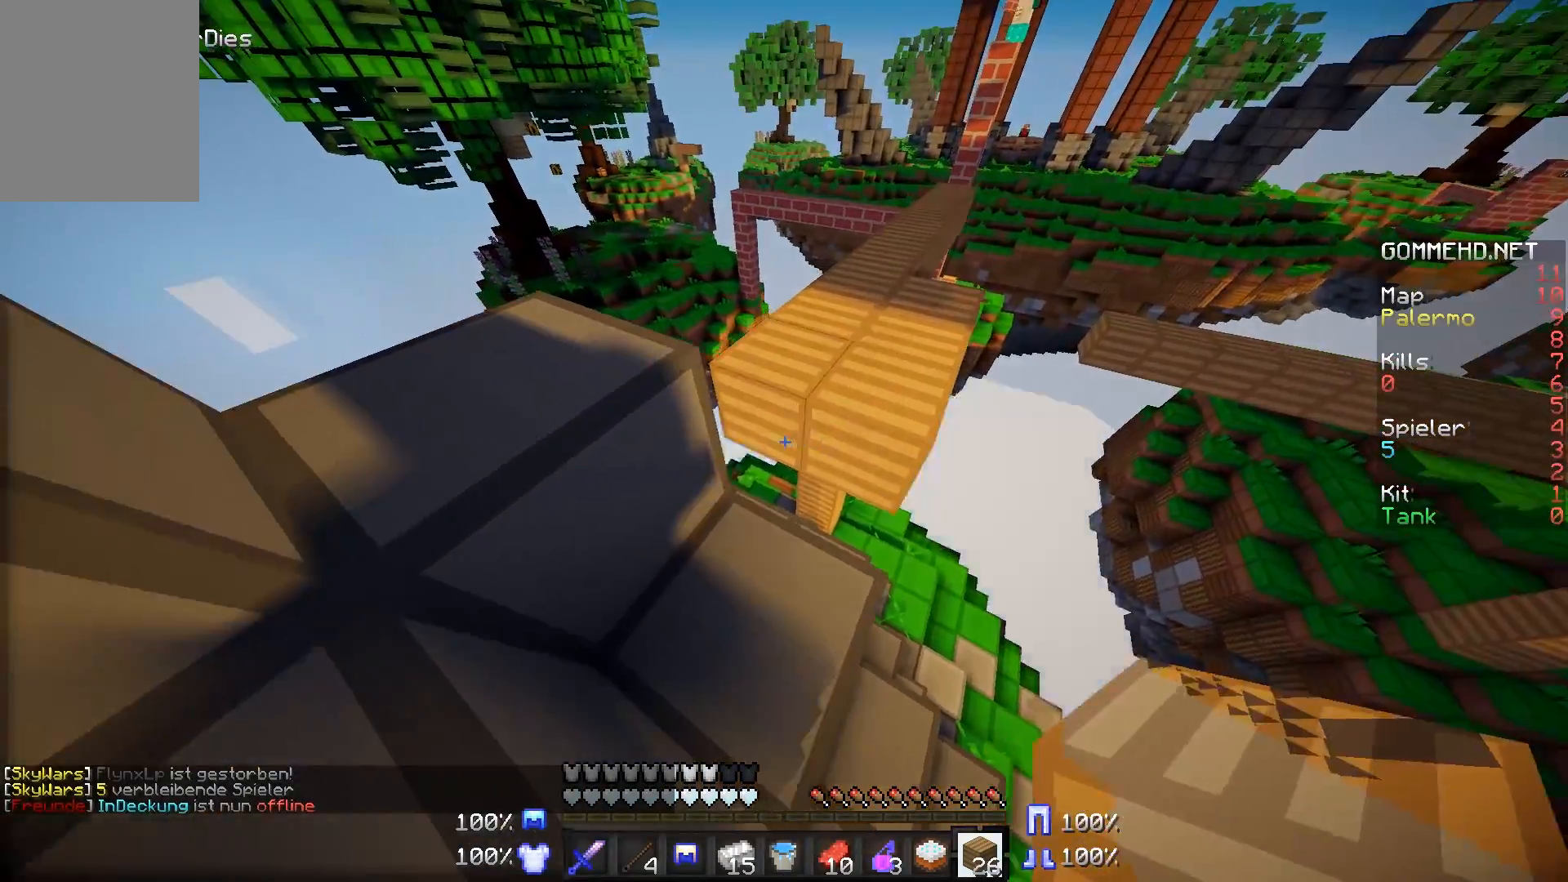
{"keys": [], "mouse": [], "events": [[33, "a", "up"], [33, "mouse_right", "down"], [150, "d", "down"], [150, "mouse_right", "up"], [334, "mouse_right", "down"], [434, "d", "up"], [484, "mouse_right", "up"]]}
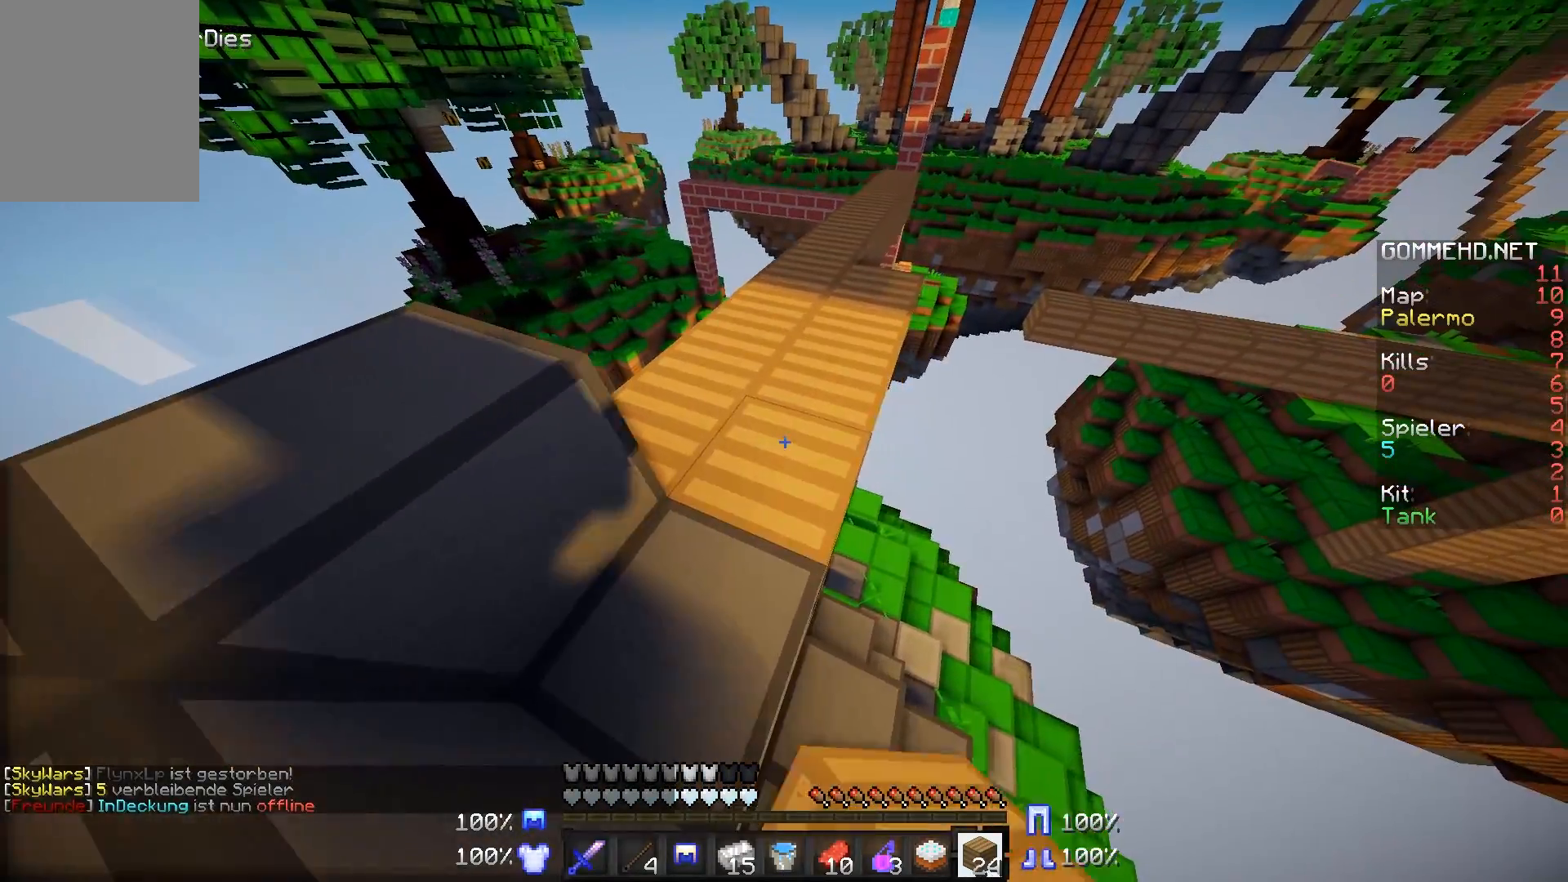
{"keys": [], "mouse": [], "events": []}
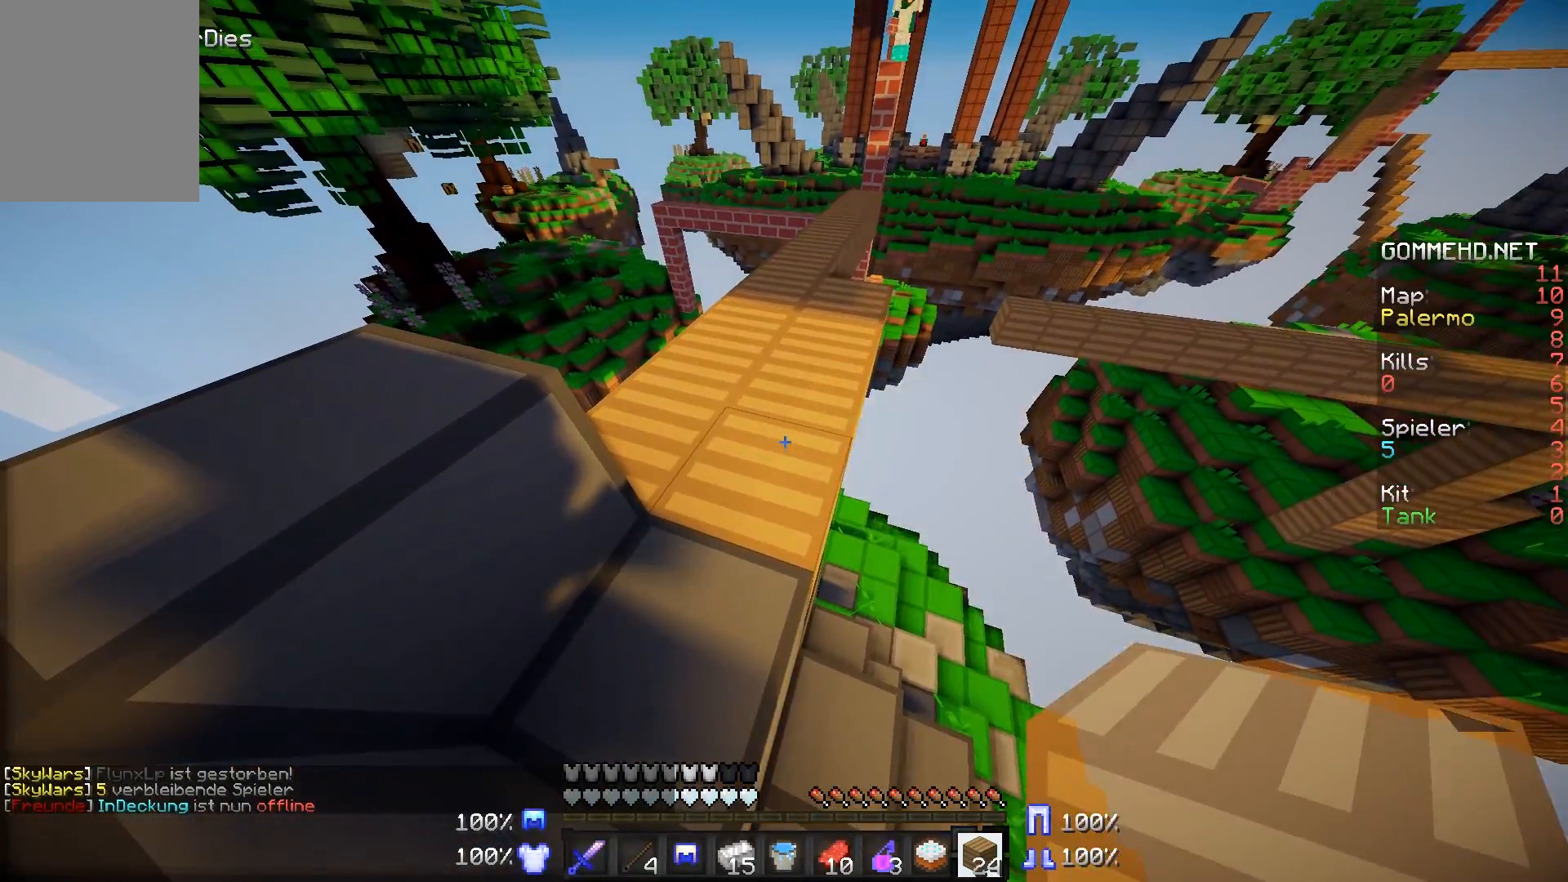
{"keys": ["d", "w"], "mouse": [], "events": [[233, "d", "down"], [334, "w", "down"]]}
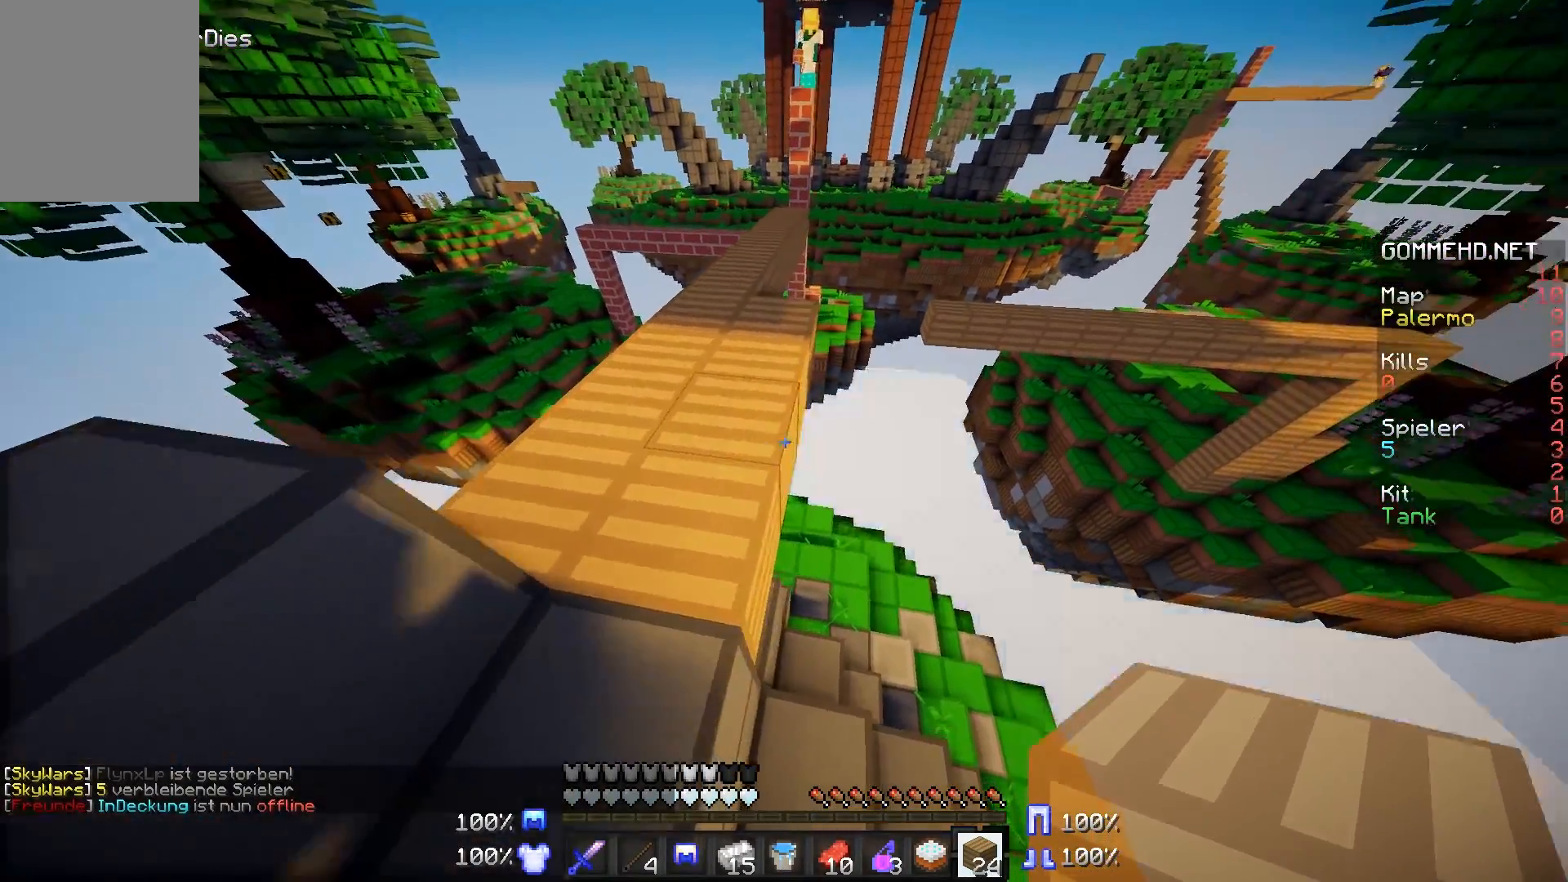
{"keys": ["s"], "mouse": [], "events": [[84, "w", "up"], [184, "d", "up"], [334, "mouse_right", "down"], [384, "s", "down"], [484, "mouse_right", "up"]]}
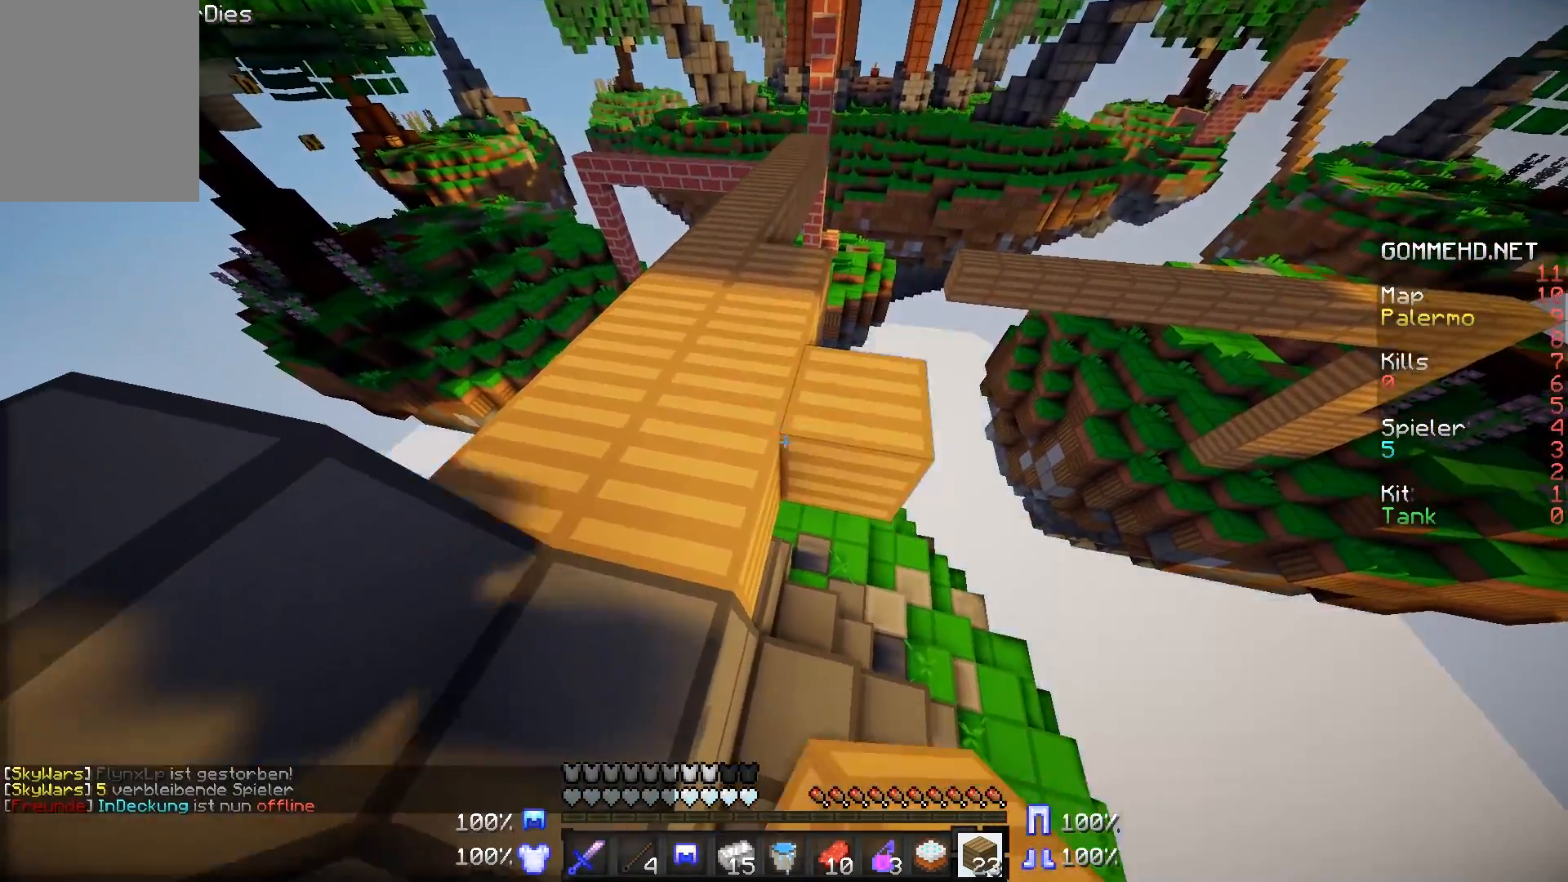
{"keys": ["a", "s"], "mouse": [], "events": [[133, "a", "down"], [183, "mouse_right", "down"], [384, "mouse_right", "up"]]}
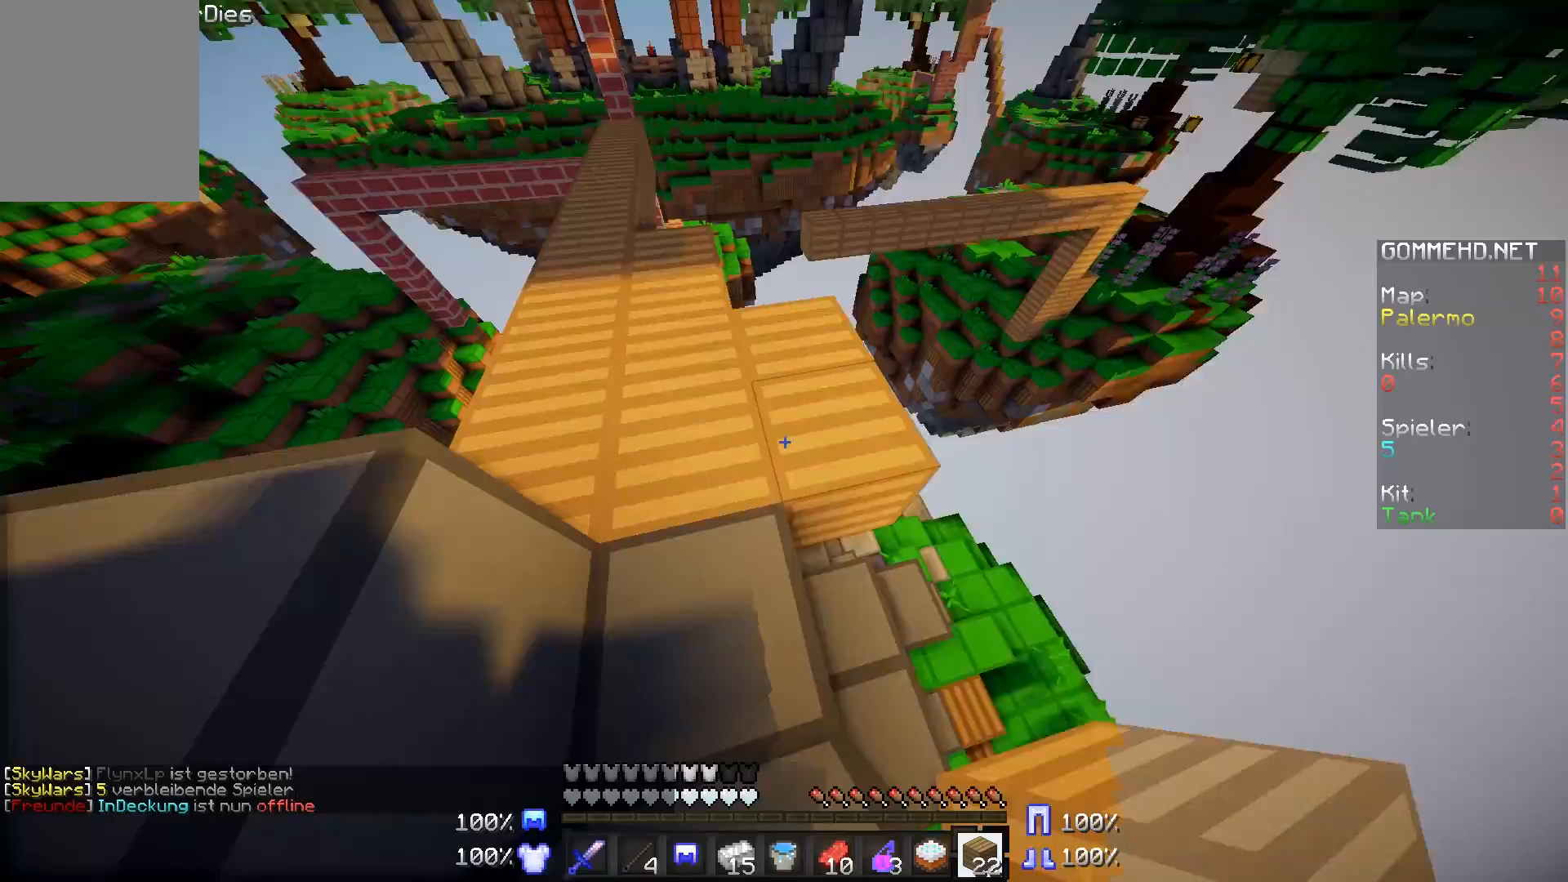
{"keys": ["w"], "mouse": [], "events": [[34, "s", "up"], [84, "a", "up"], [284, "w", "down"]]}
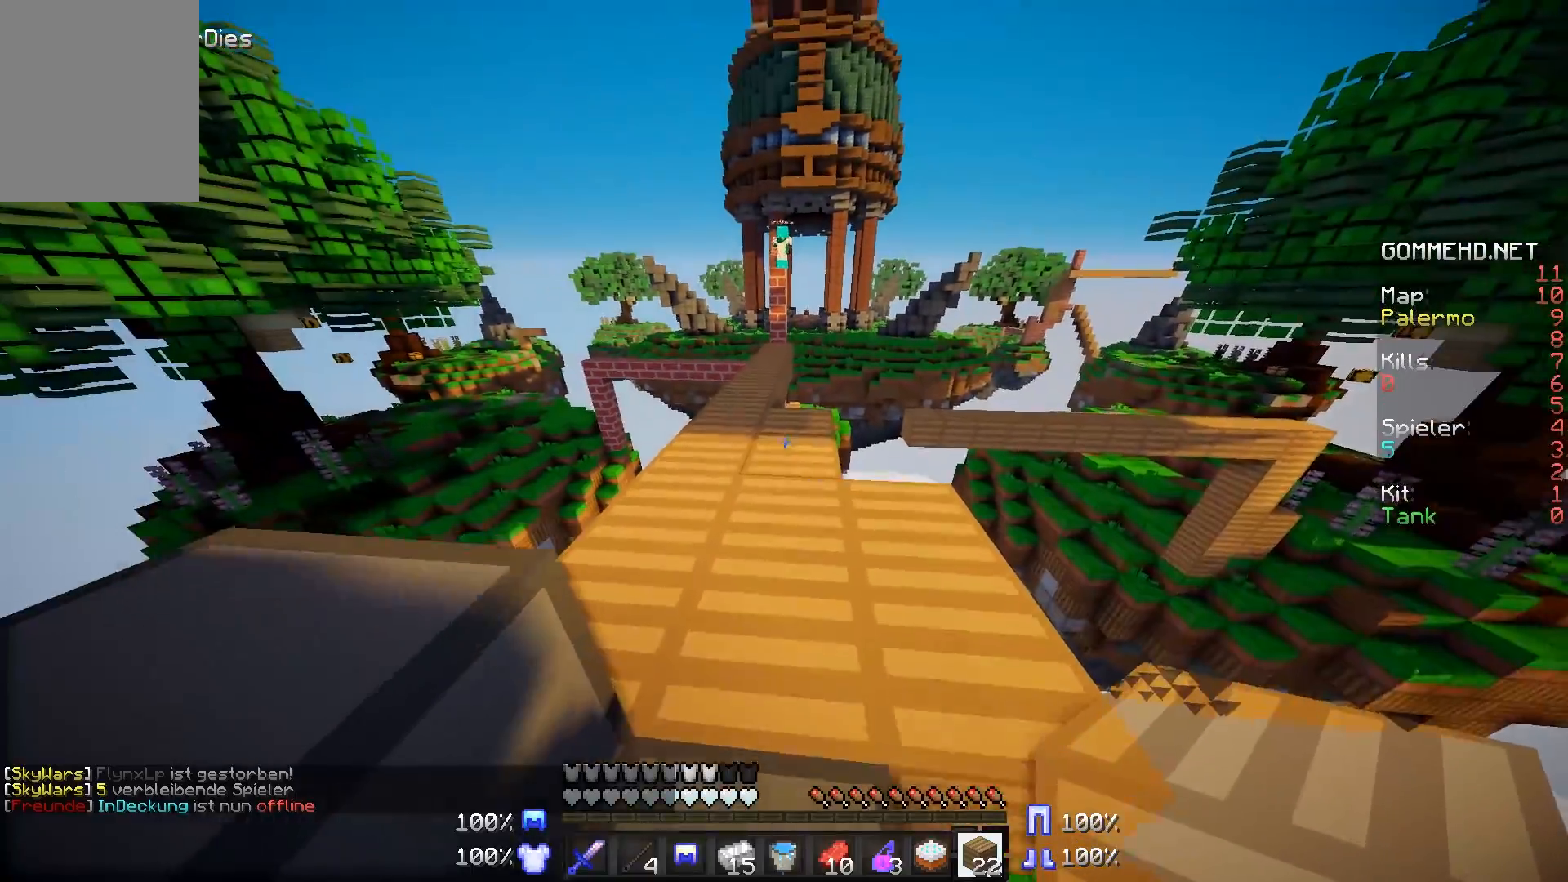
{"keys": ["w"], "mouse": [], "events": []}
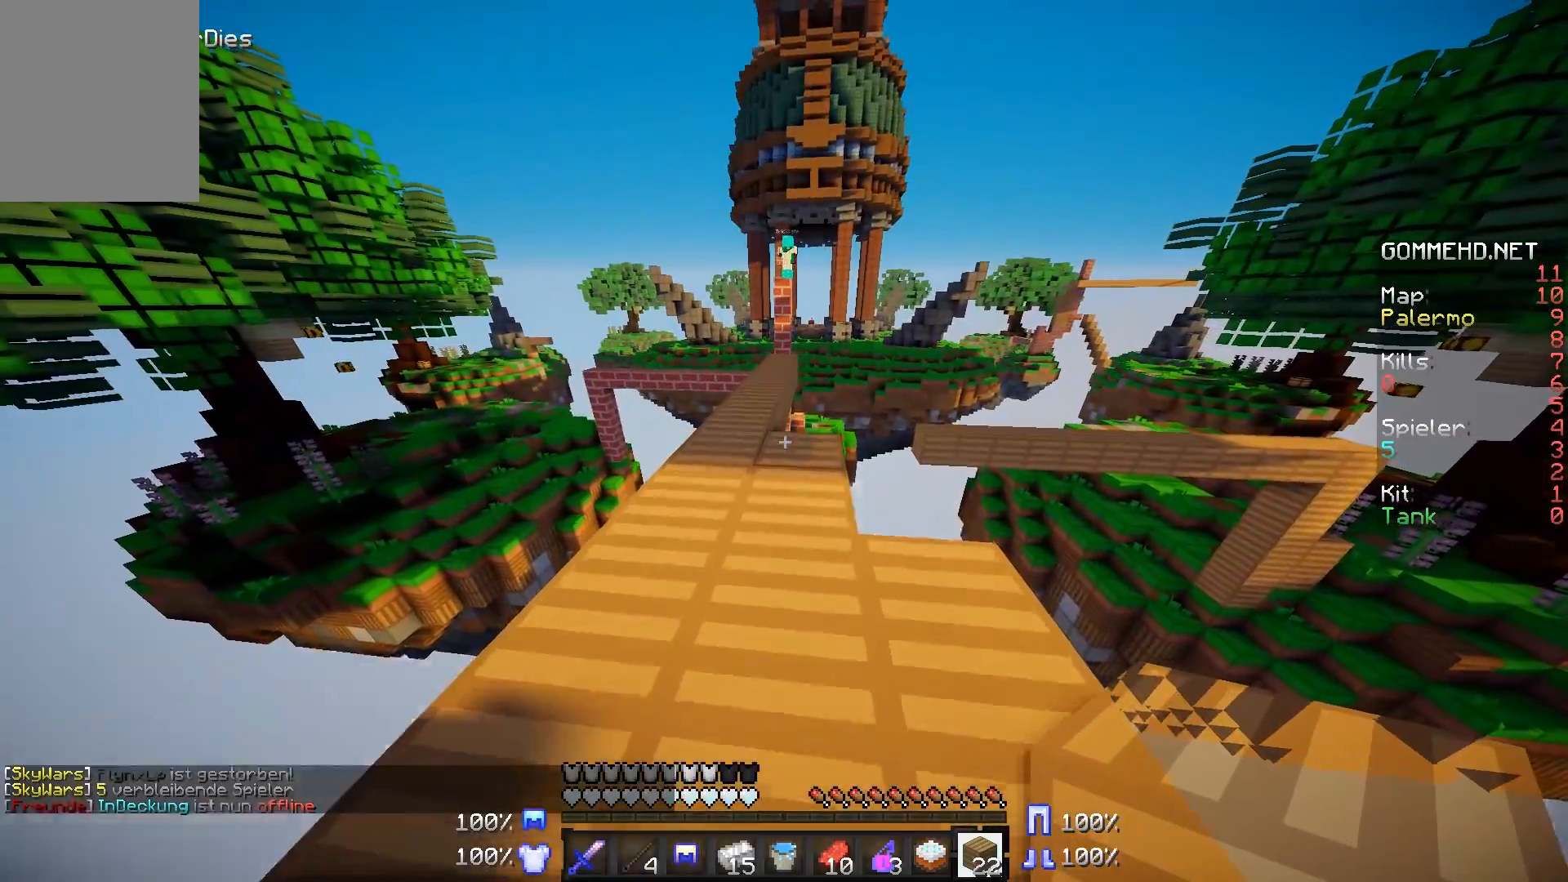
{"keys": ["a", "w"], "mouse": [], "events": [[334, "a", "down"]]}
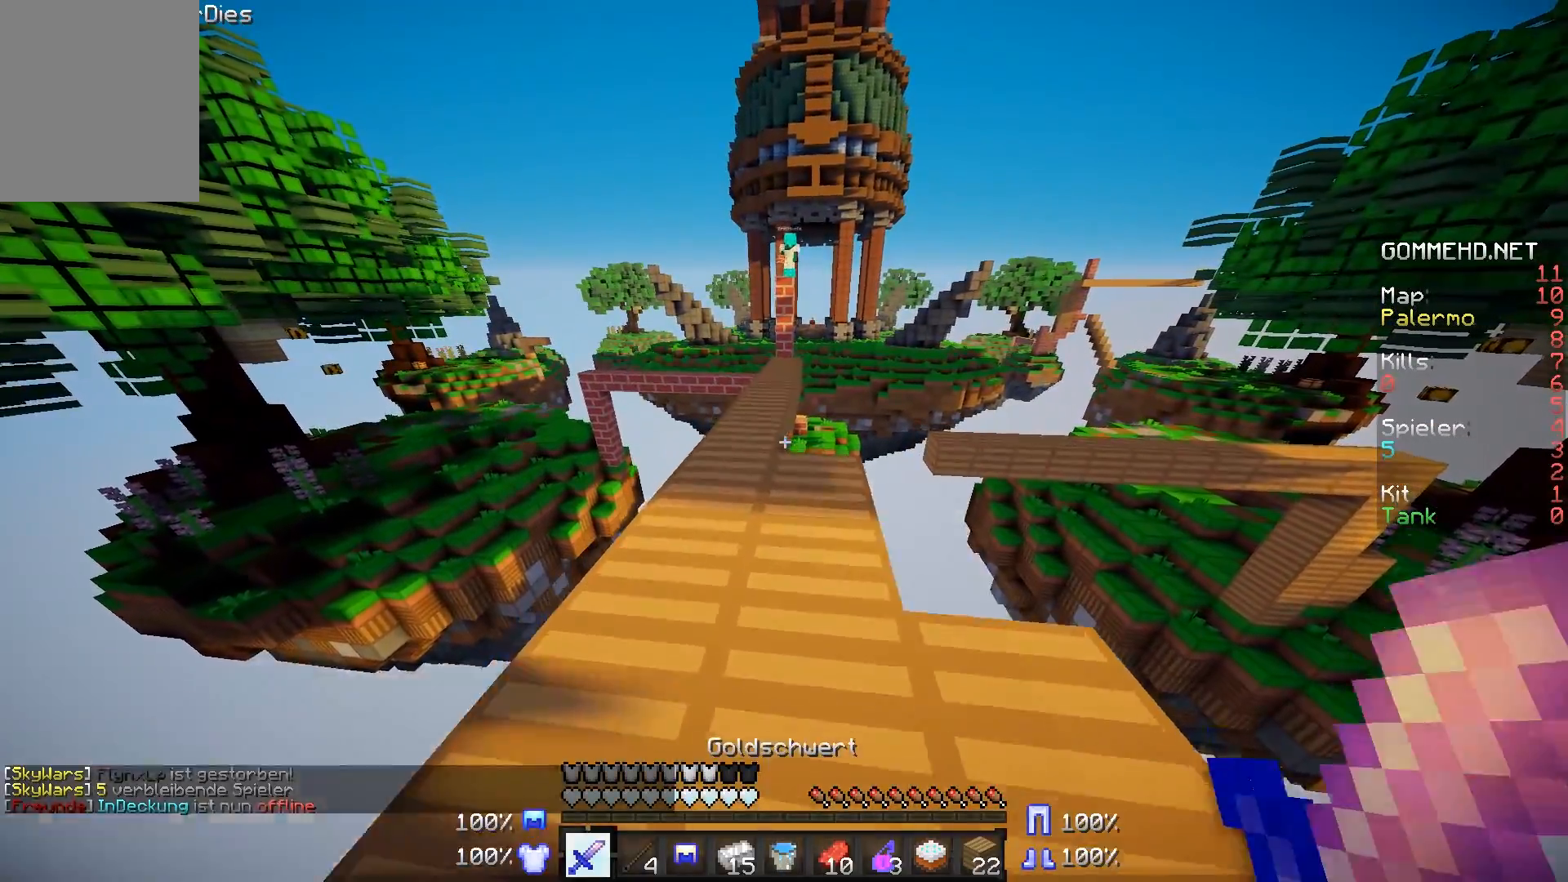
{"keys": ["w"], "mouse": [], "events": [[284, "a", "up"]]}
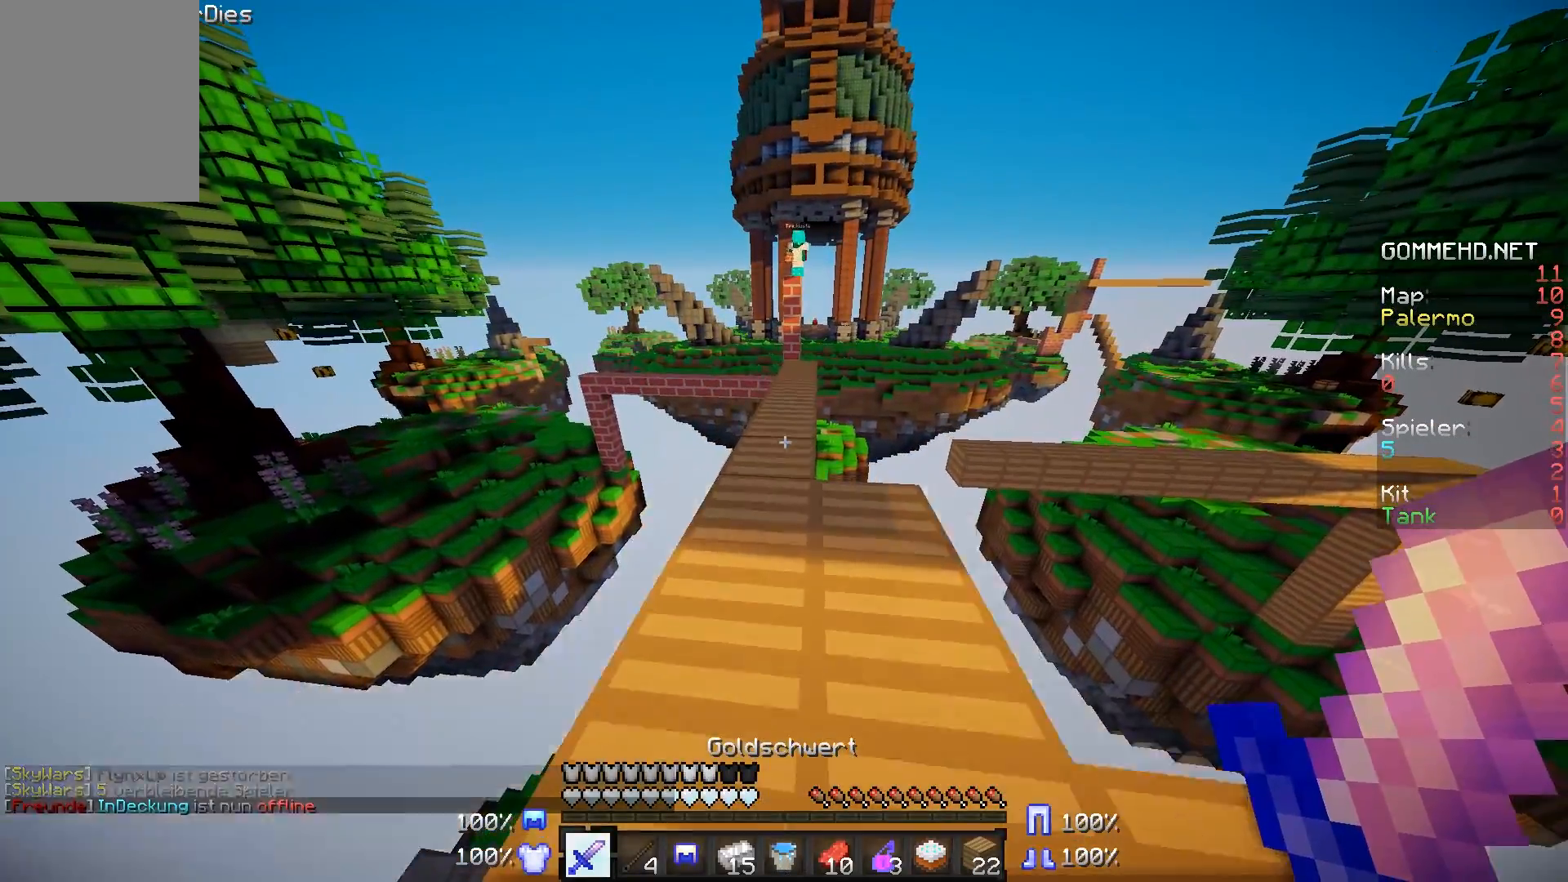
{"keys": ["a"], "mouse": [], "events": [[34, "w", "up"], [367, "a", "down"]]}
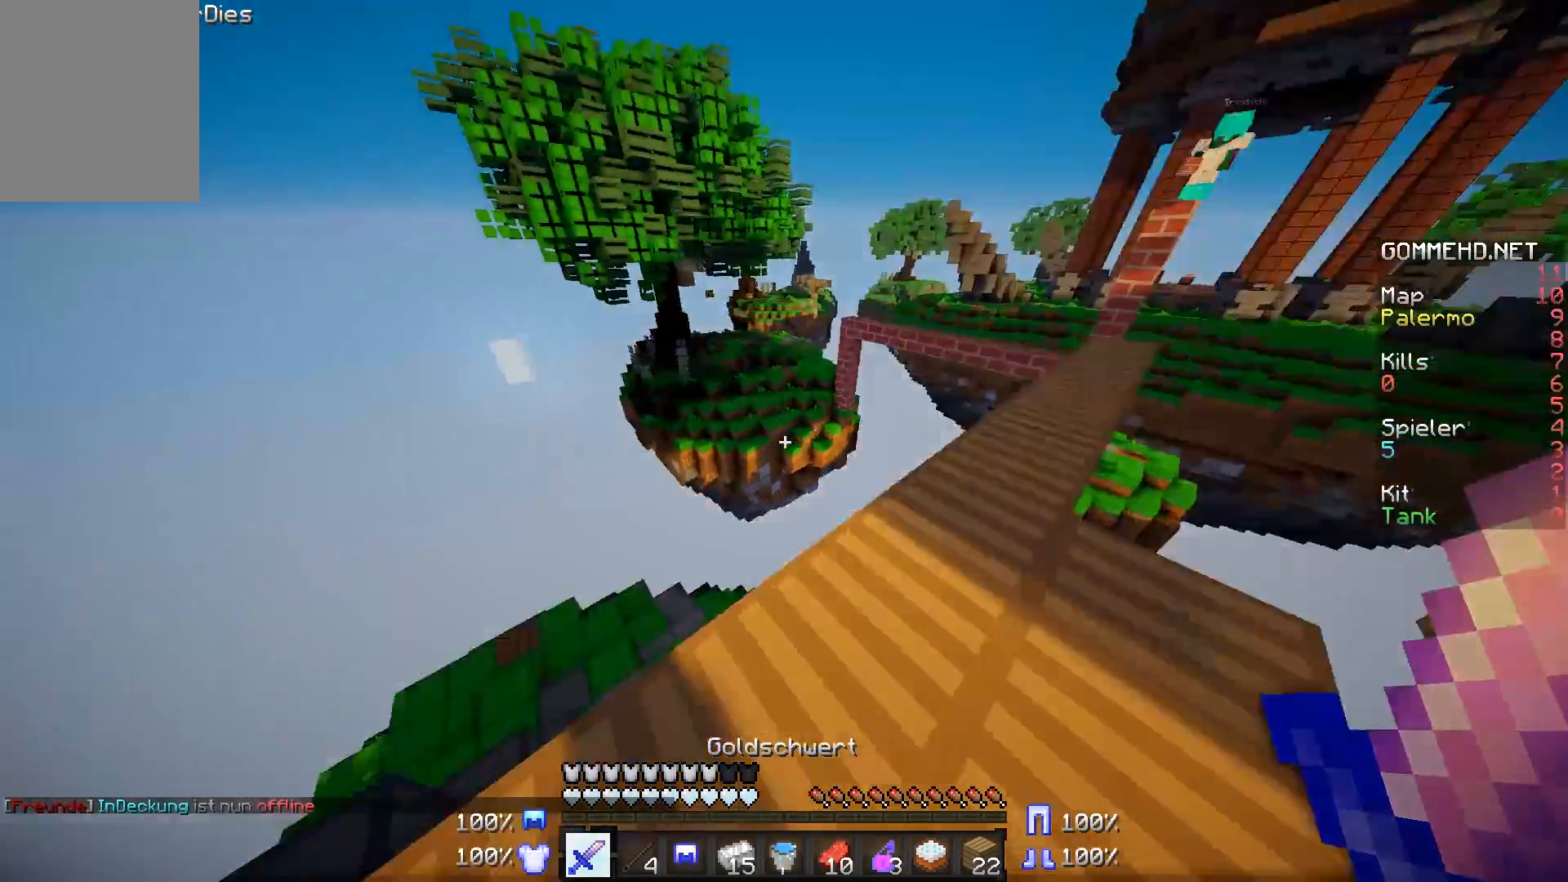
{"keys": ["w"], "mouse": [], "events": [[167, "w", "down"], [417, "a", "up"]]}
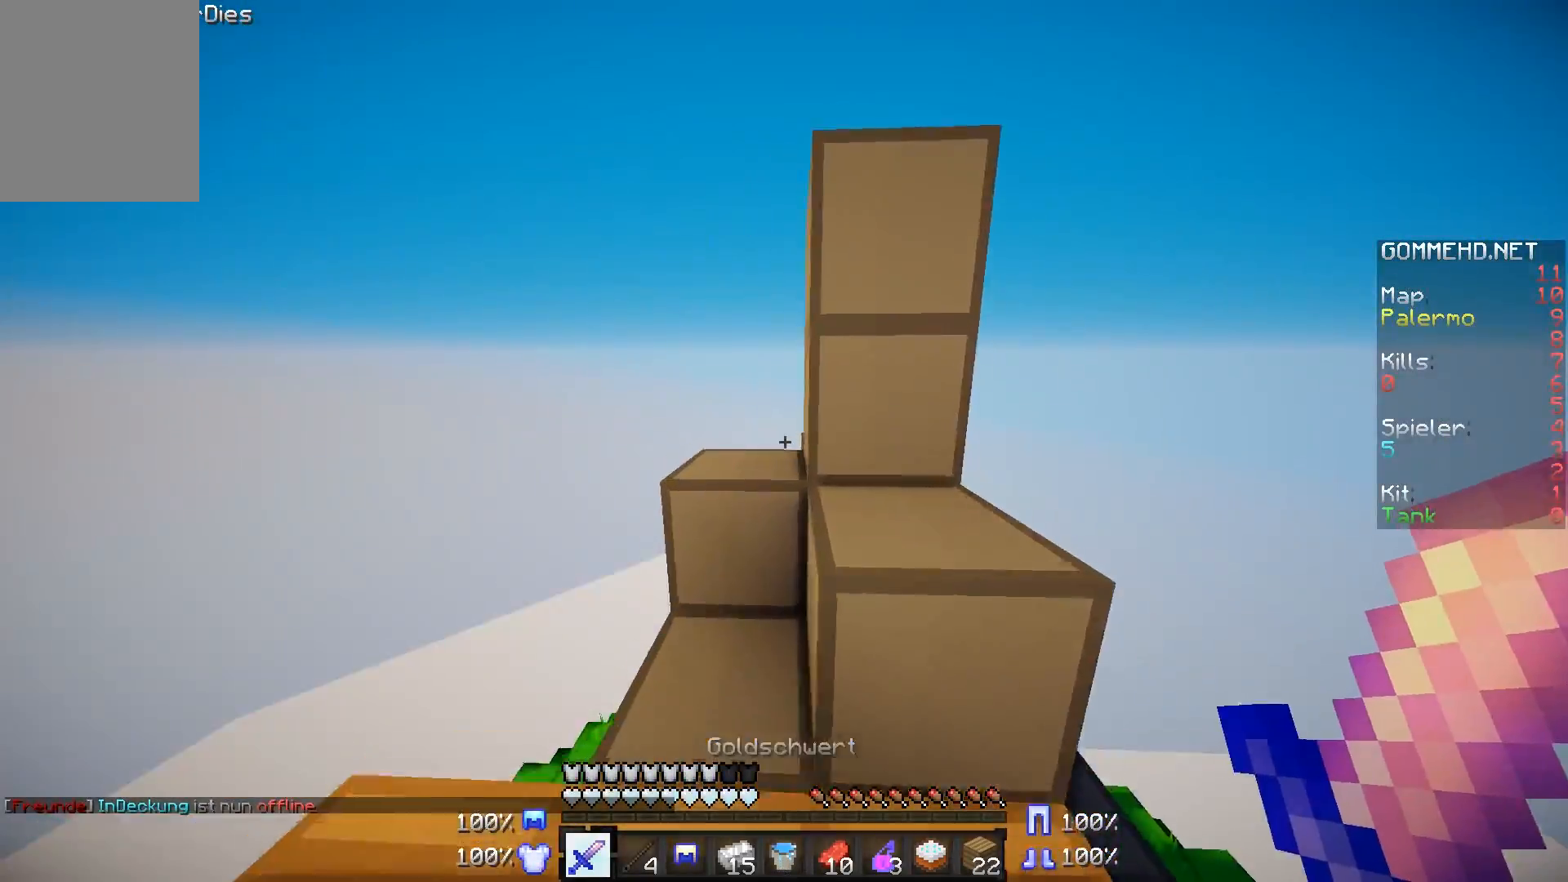
{"keys": ["w"], "mouse": [], "events": [[267, "d", "down"], [417, "d", "up"]]}
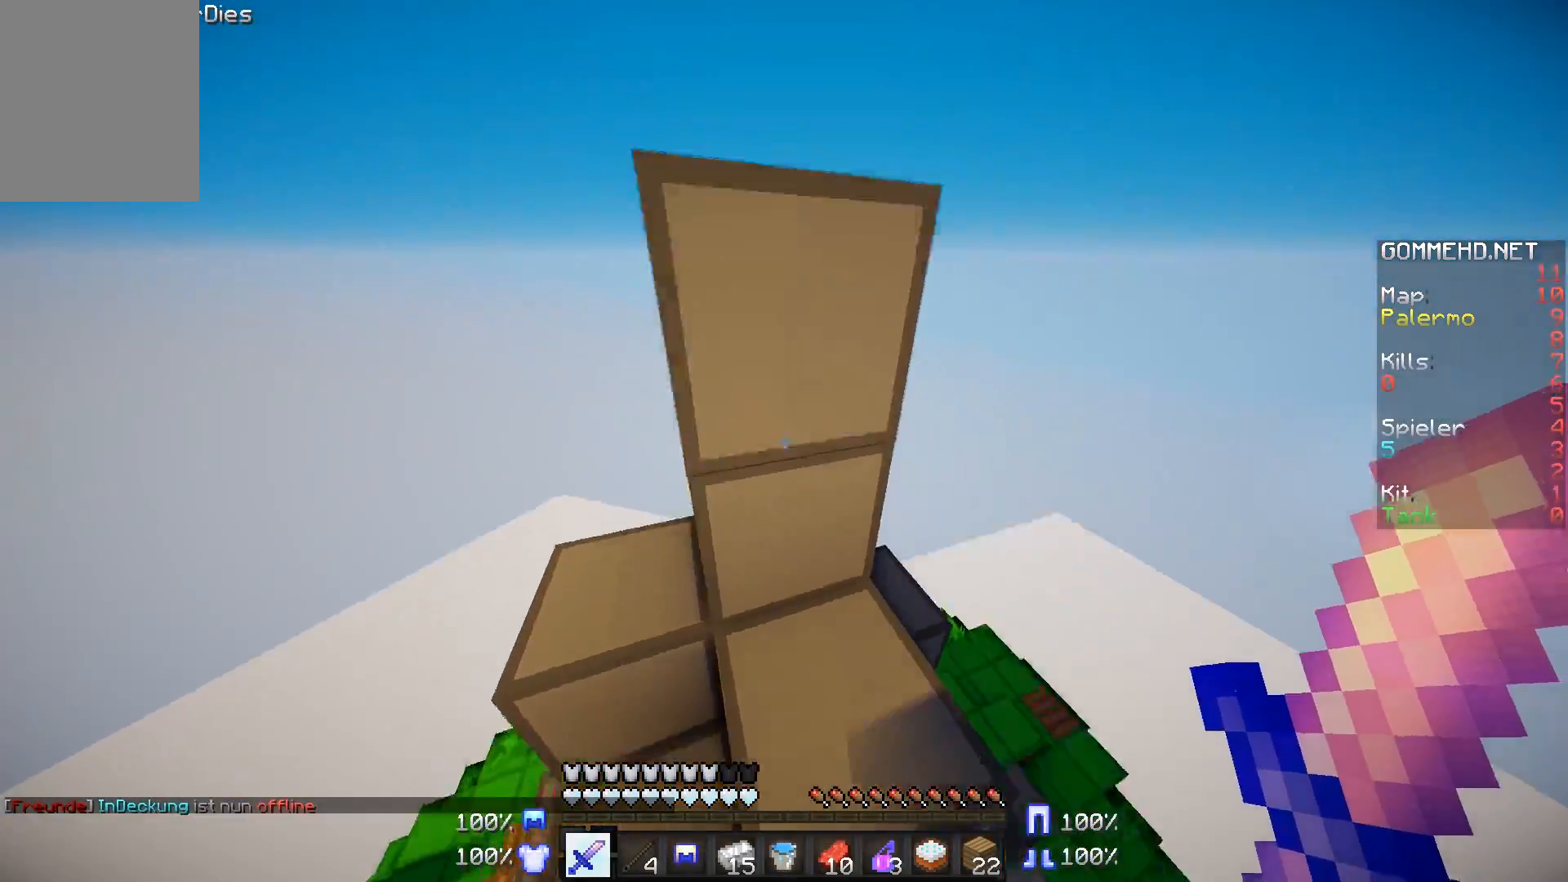
{"keys": [], "mouse": [], "events": [[117, "w", "up"]]}
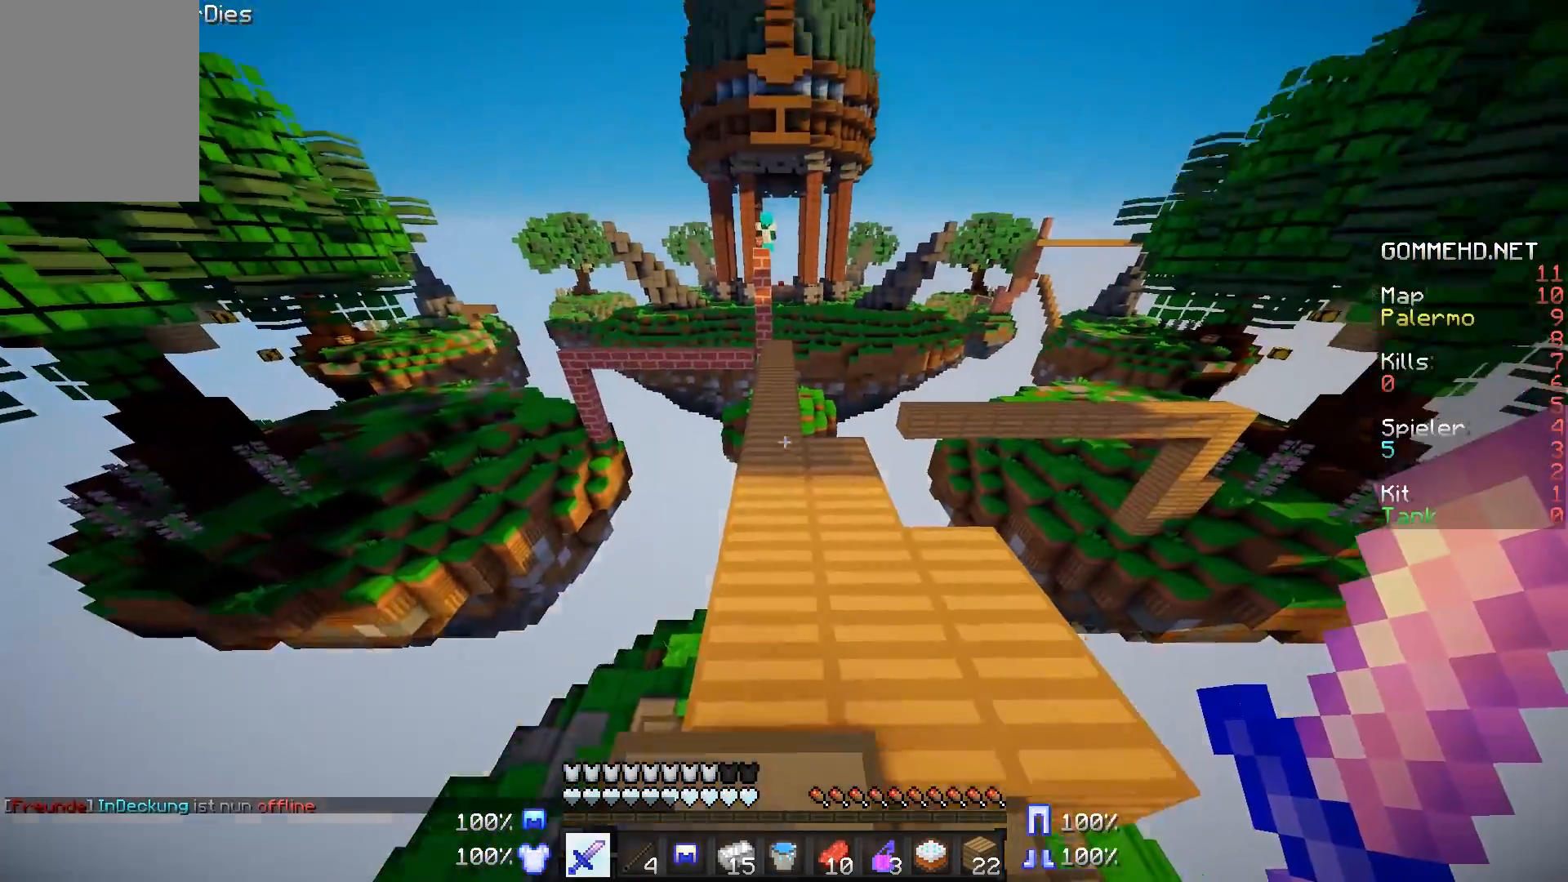
{"keys": ["w"], "mouse": [], "events": [[317, "w", "down"]]}
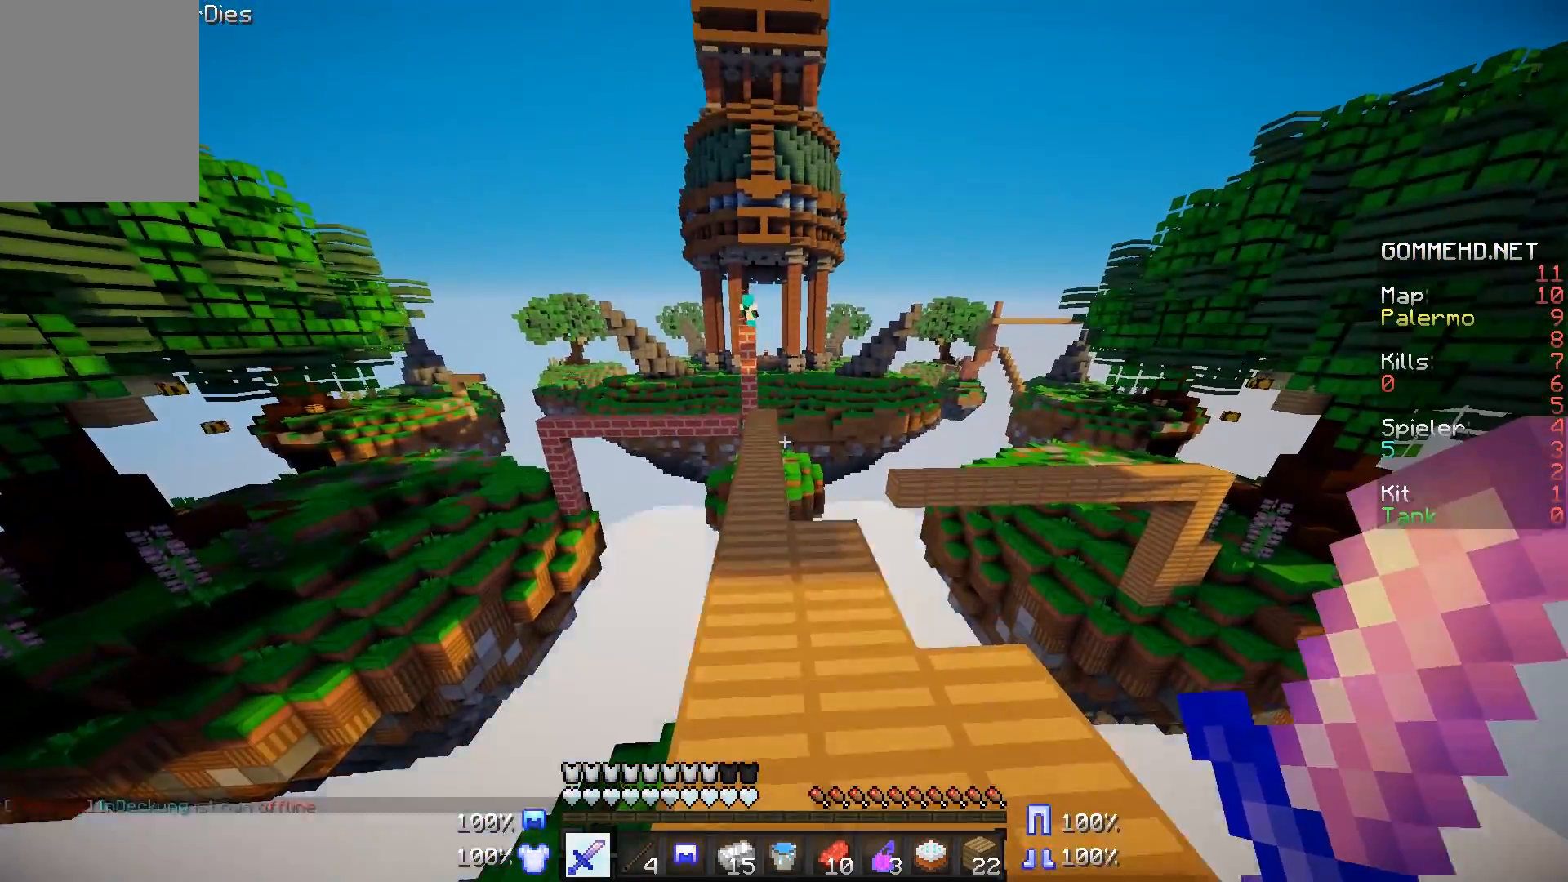
{"keys": ["w"], "mouse": [], "events": [[17, "w", "up"], [267, "w", "down"]]}
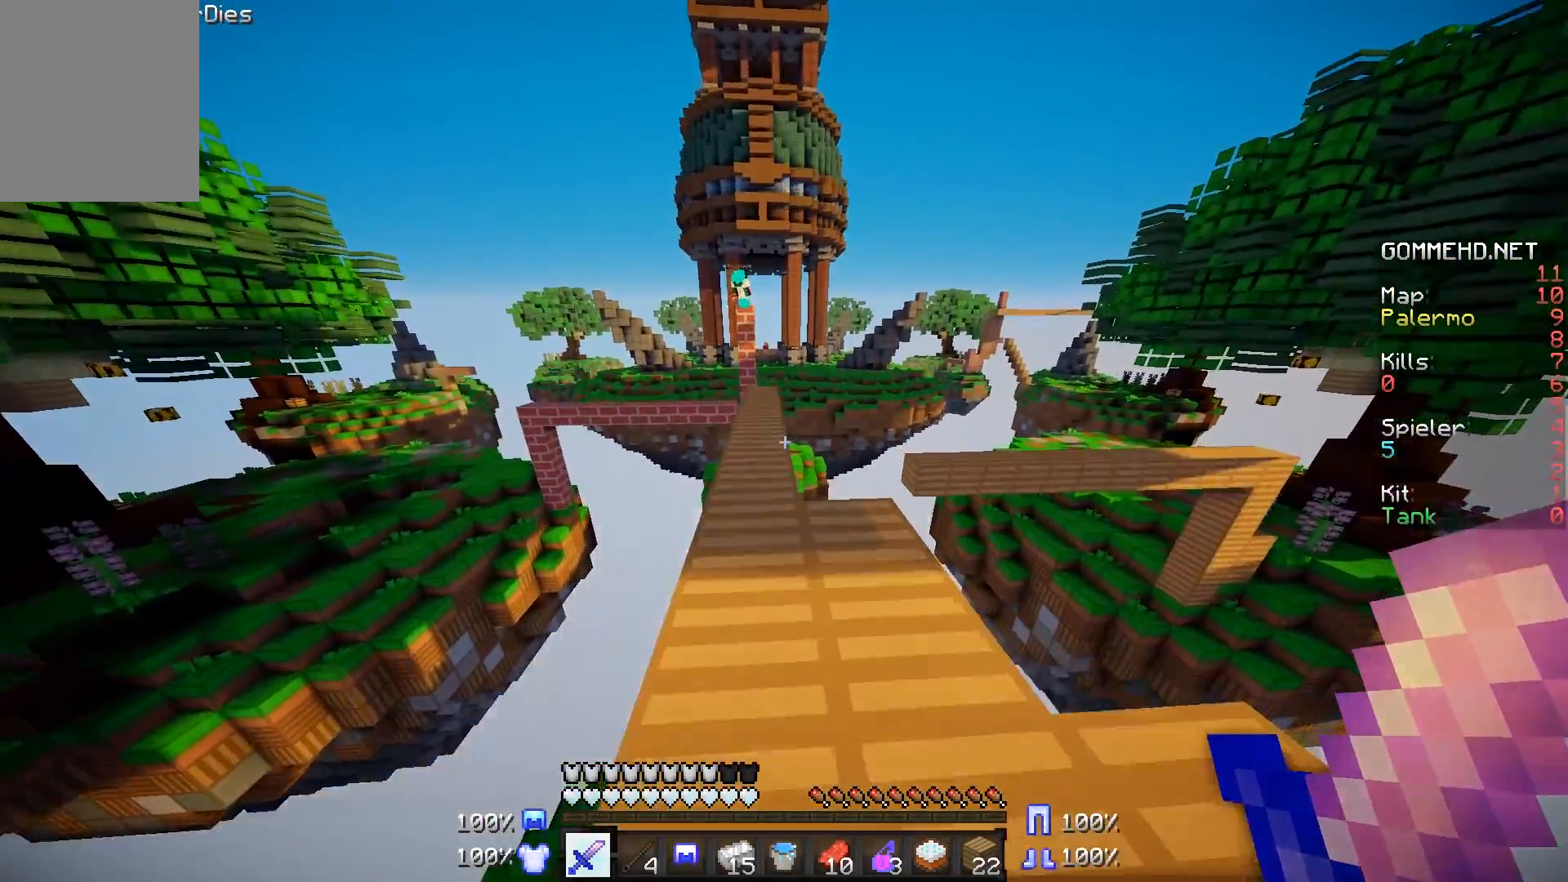
{"keys": [], "mouse": [], "events": [[267, "w", "up"]]}
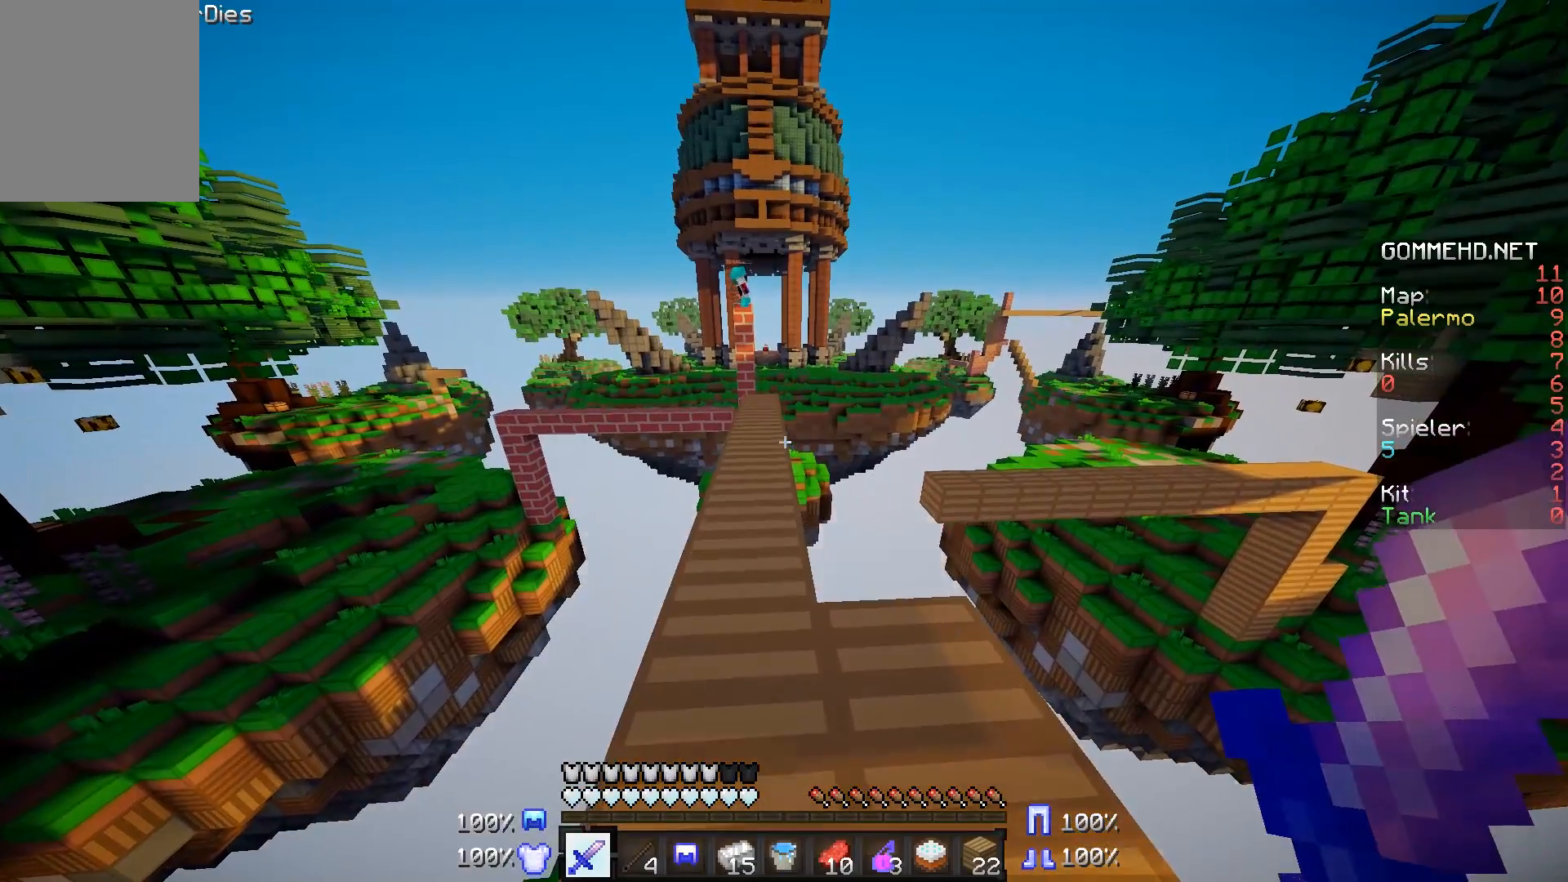
{"keys": ["d"], "mouse": [], "events": [[33, "s", "down"], [367, "d", "down"], [417, "s", "up"]]}